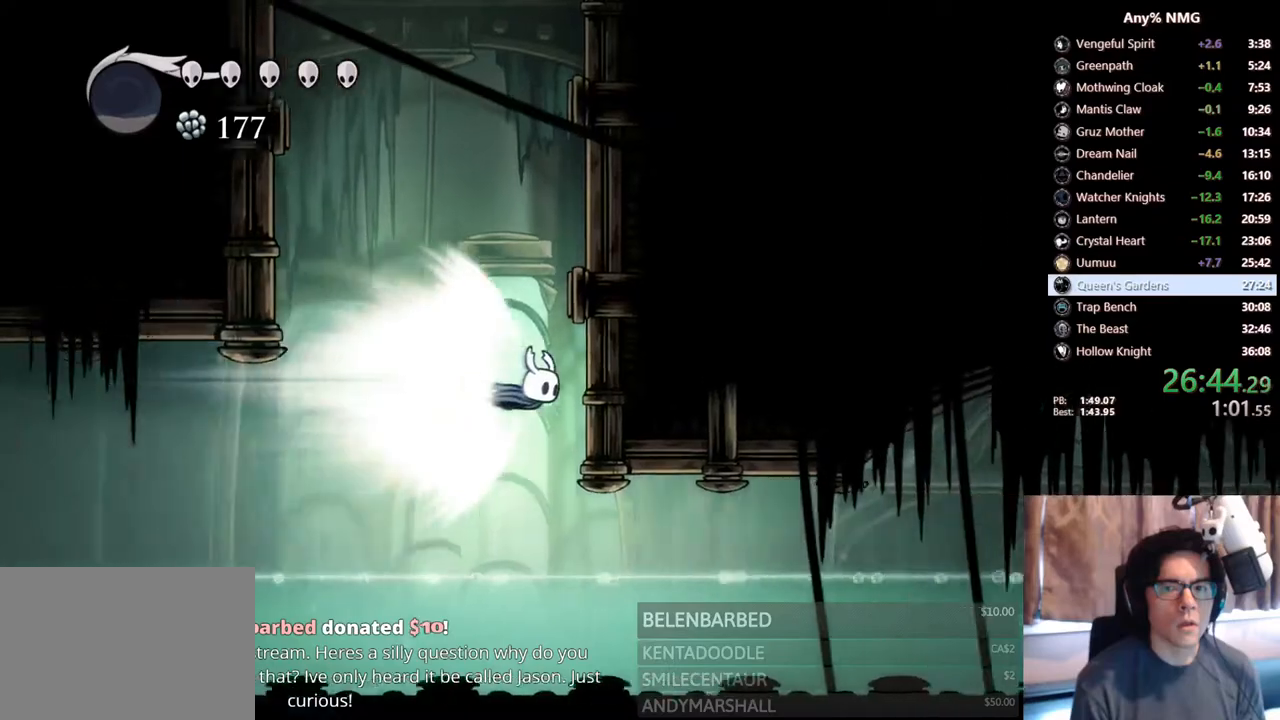
Gameplay with a controller (Xbox layout); each line is a JSON object with the inputs held at the frame after it (dt_ms = milliseconds from this image to that frame). "events" lists button and stick changes between this image and that frame as [ms after this image, input, new state], when the widget could be followed in between. Not read: A HOME R3 SHARE.
{"dt_ms": 500, "buttons": ["DPAD_RIGHT"], "left_stick": "center", "right_stick": "center"}
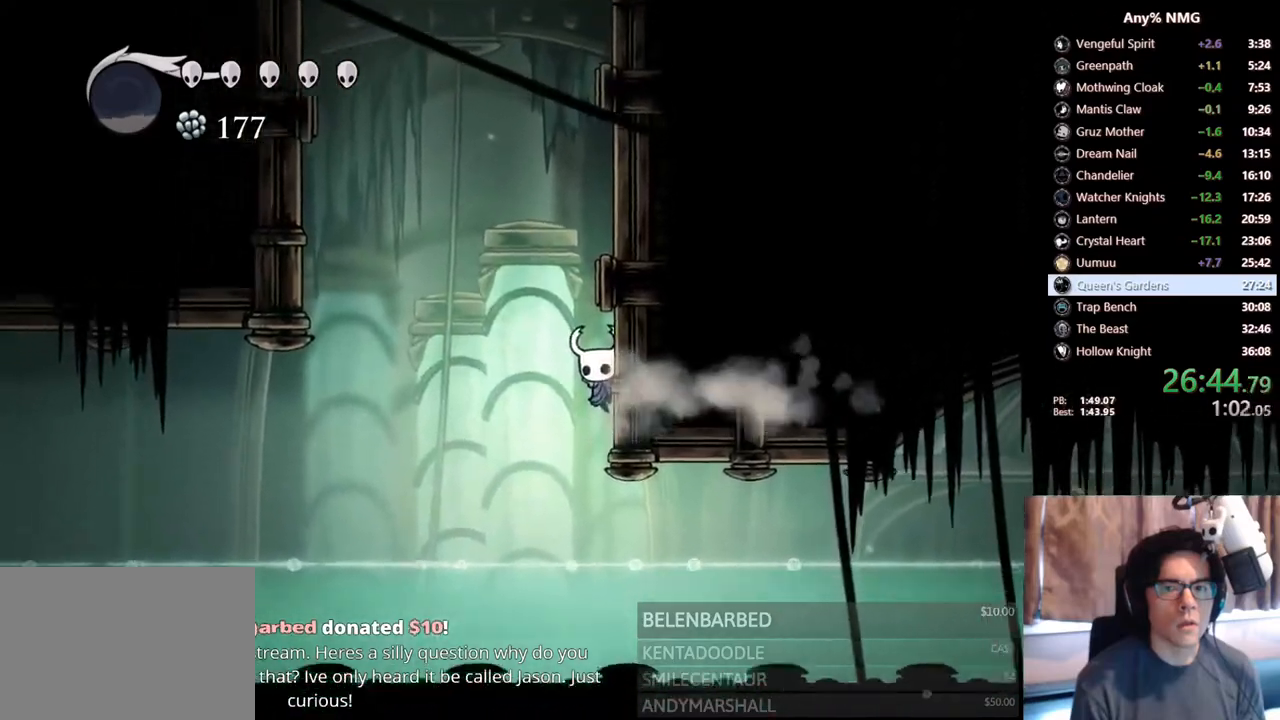
{"dt_ms": 1000, "buttons": ["DPAD_LEFT"], "left_stick": "center", "right_stick": "center"}
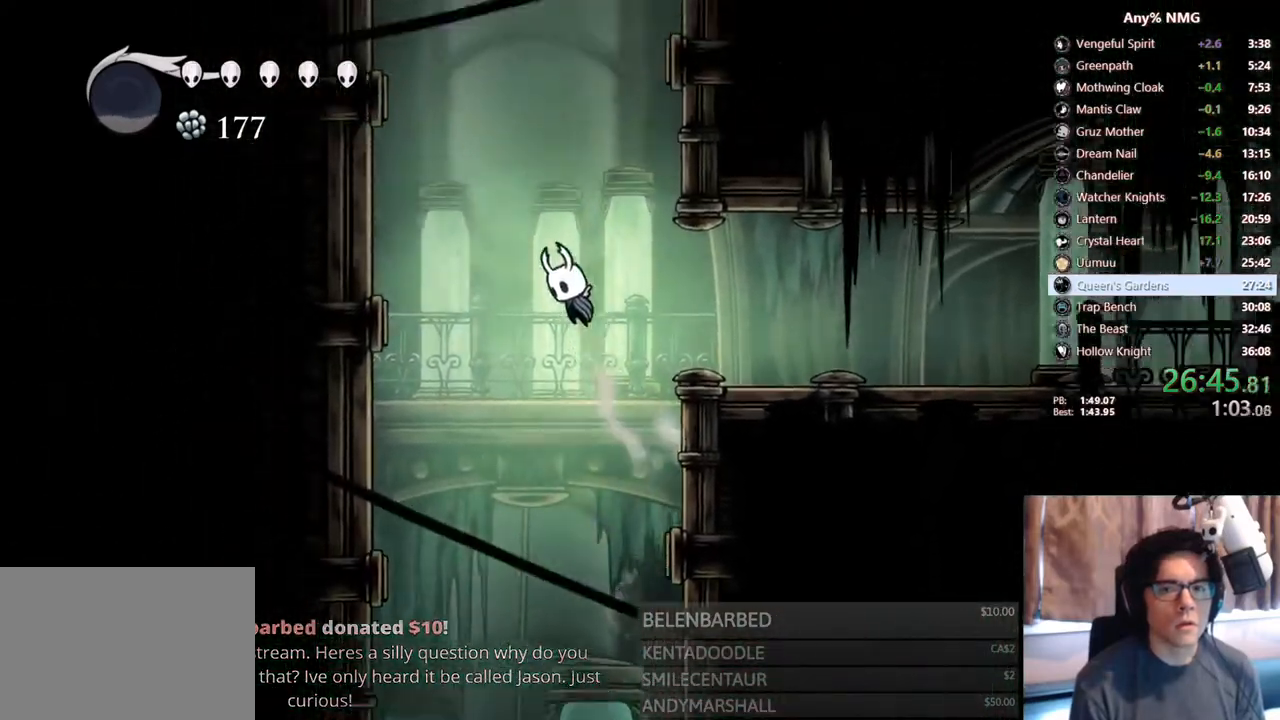
{"dt_ms": 500, "buttons": ["DPAD_LEFT"], "left_stick": "center", "right_stick": "center", "events": [[183, "R2", "down"], [383, "R2", "up"]]}
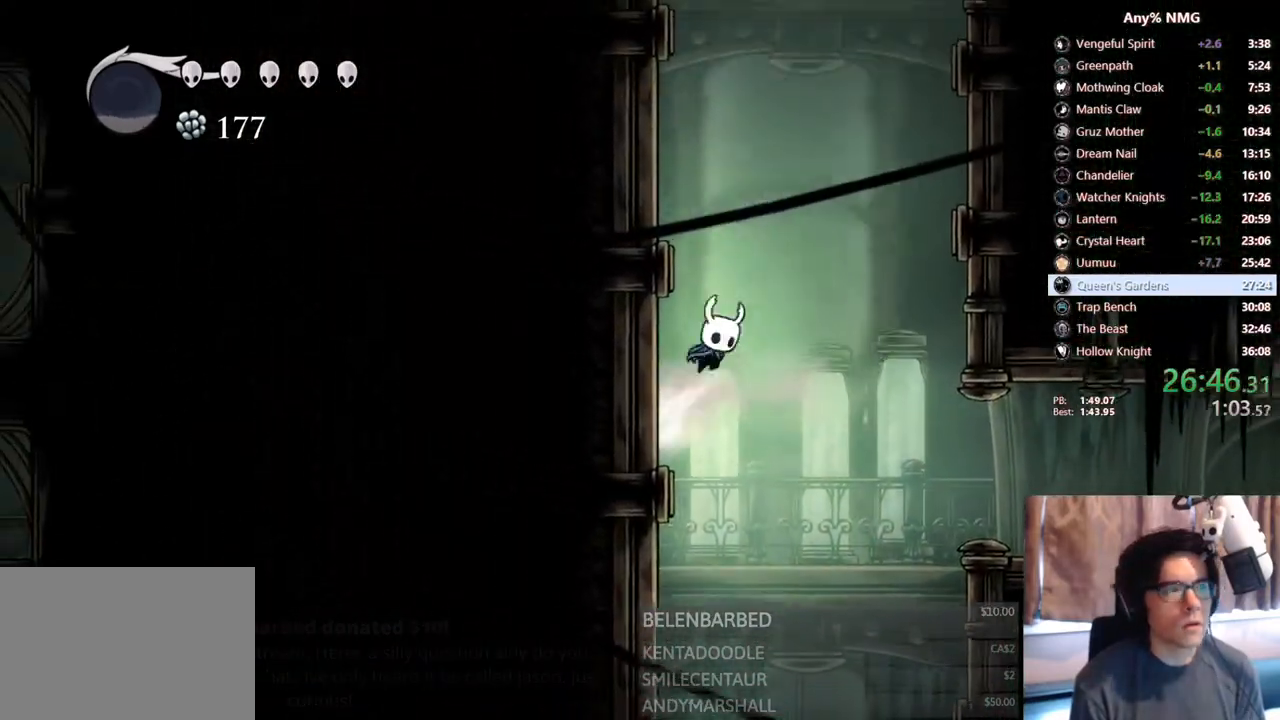
{"dt_ms": 500, "buttons": ["DPAD_LEFT"], "left_stick": "center", "right_stick": "center", "events": []}
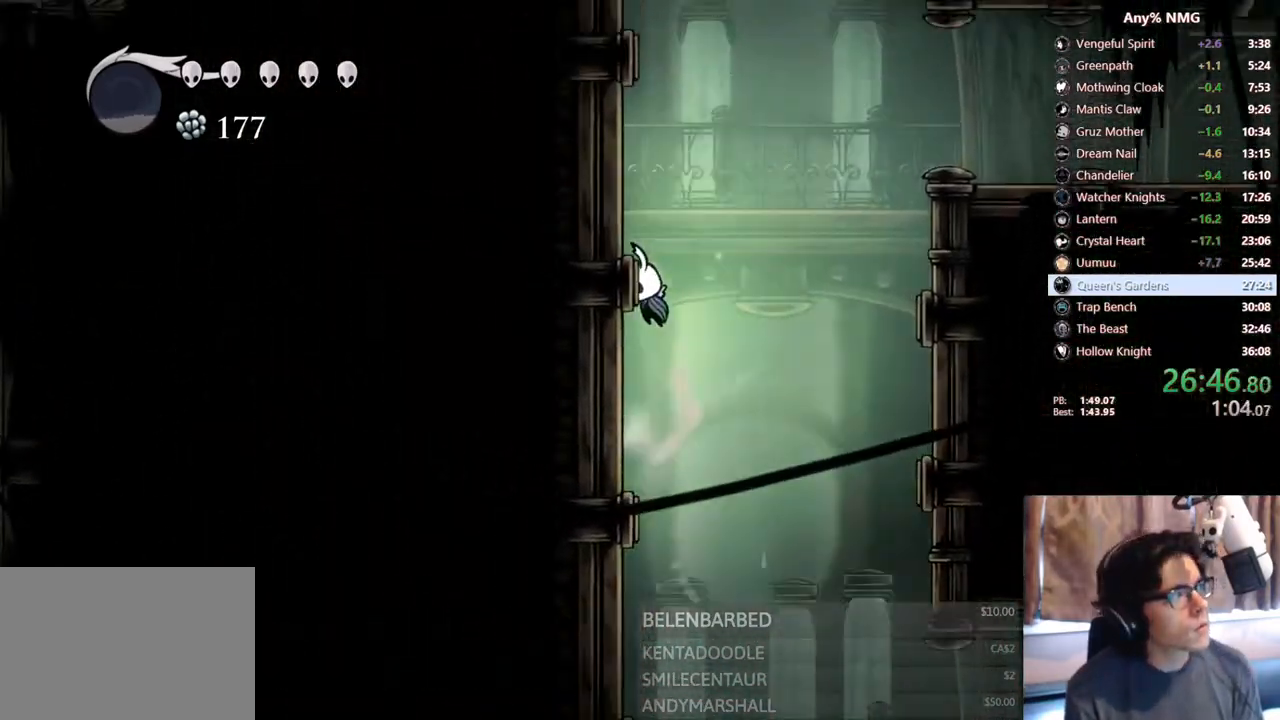
{"dt_ms": 500, "buttons": ["DPAD_LEFT"], "left_stick": "center", "right_stick": "center", "events": []}
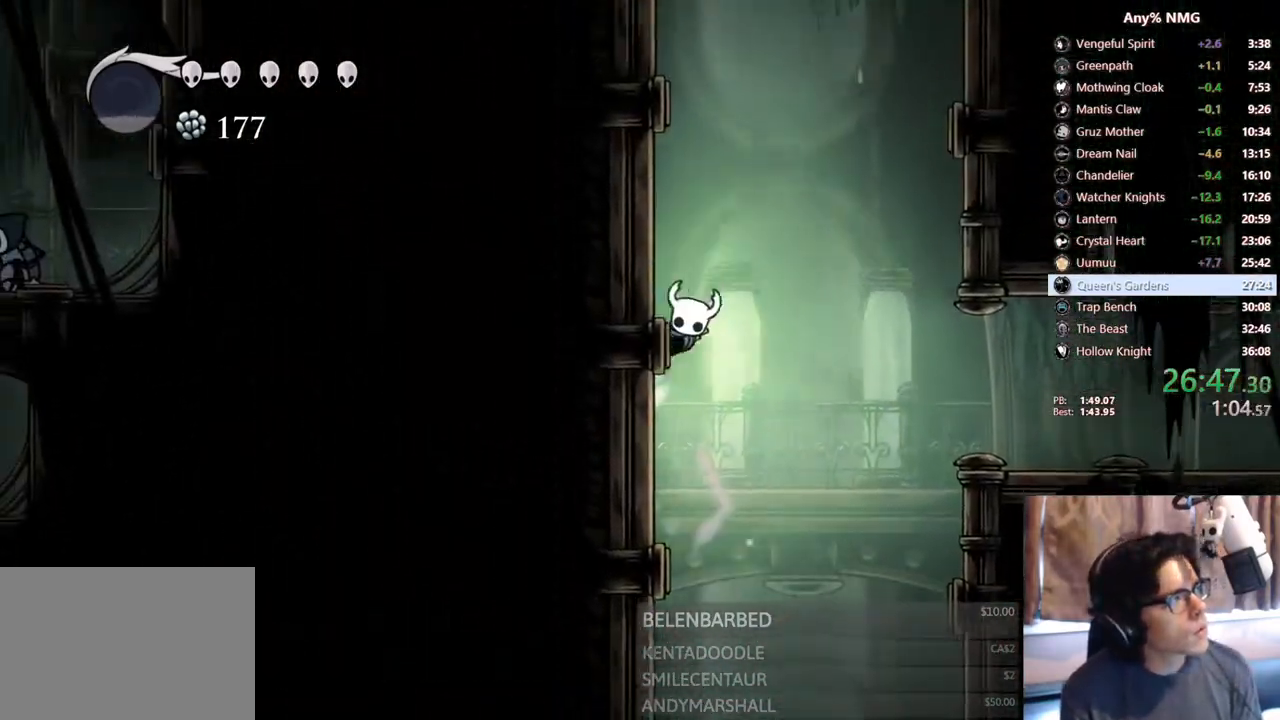
{"dt_ms": 500, "buttons": ["DPAD_LEFT"], "left_stick": "center", "right_stick": "center", "events": []}
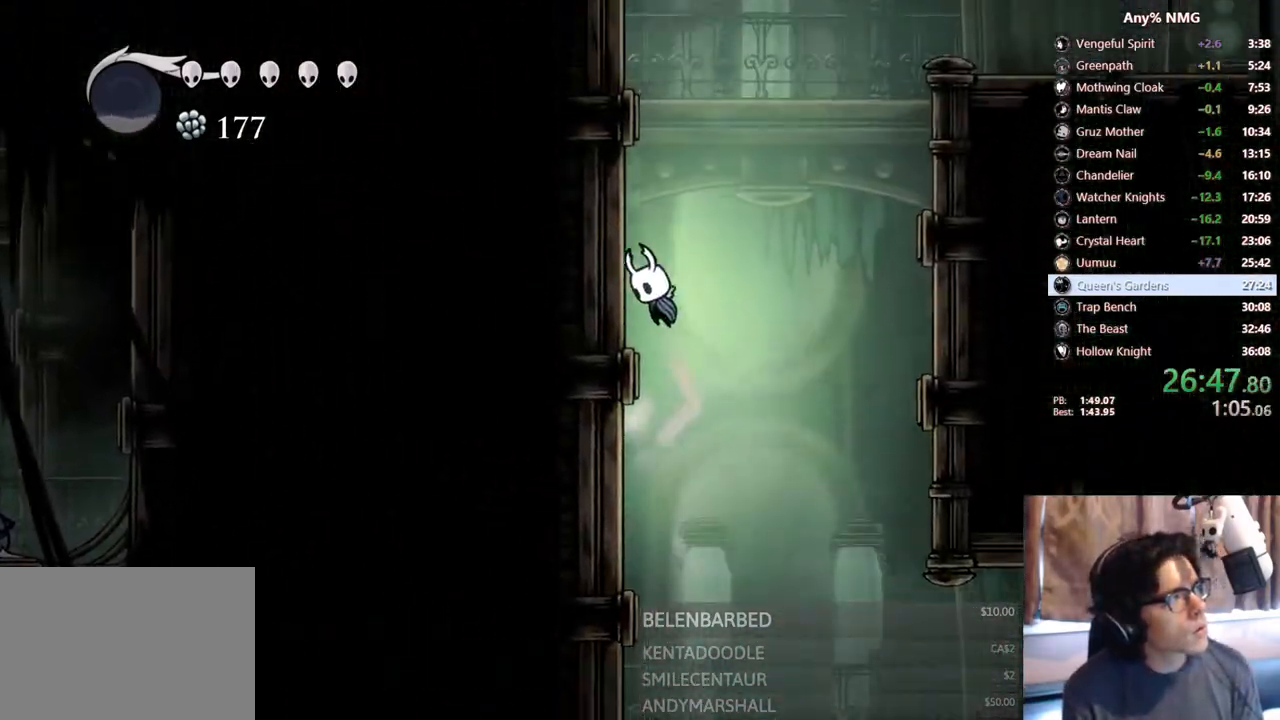
{"dt_ms": 500, "buttons": ["DPAD_LEFT"], "left_stick": "center", "right_stick": "center", "events": []}
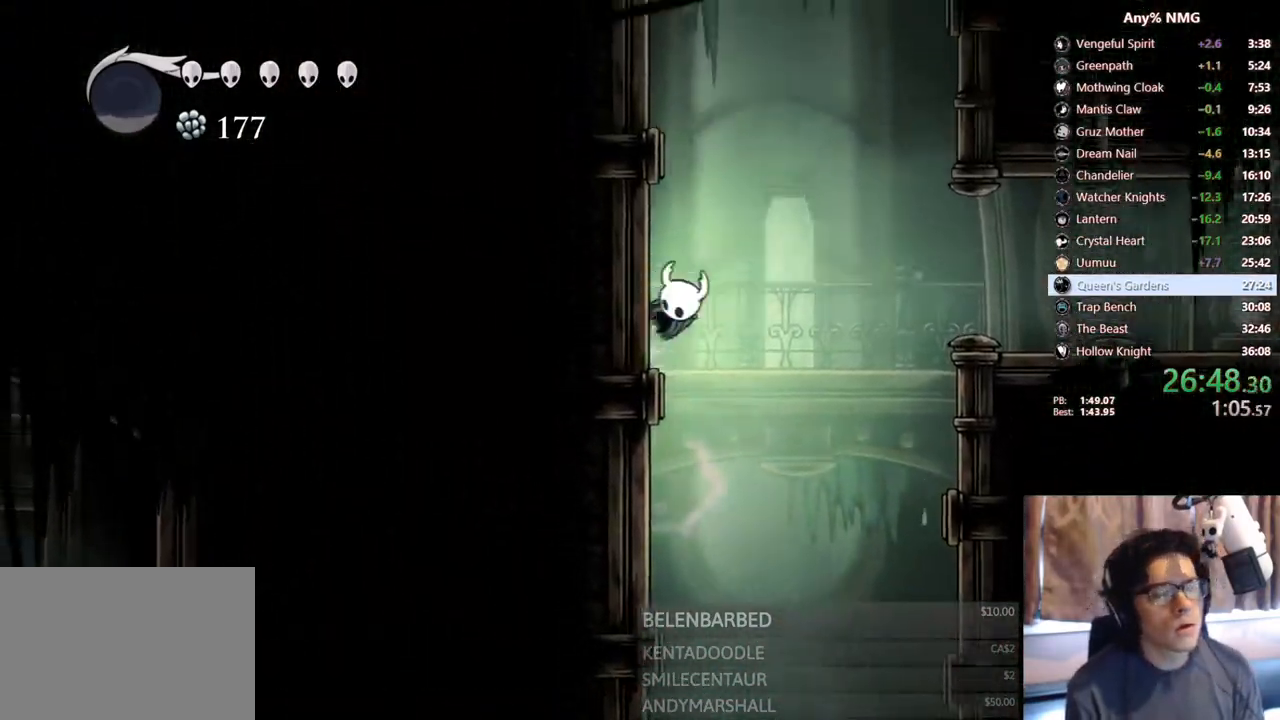
{"dt_ms": 500, "buttons": ["DPAD_LEFT"], "left_stick": "center", "right_stick": "center", "events": []}
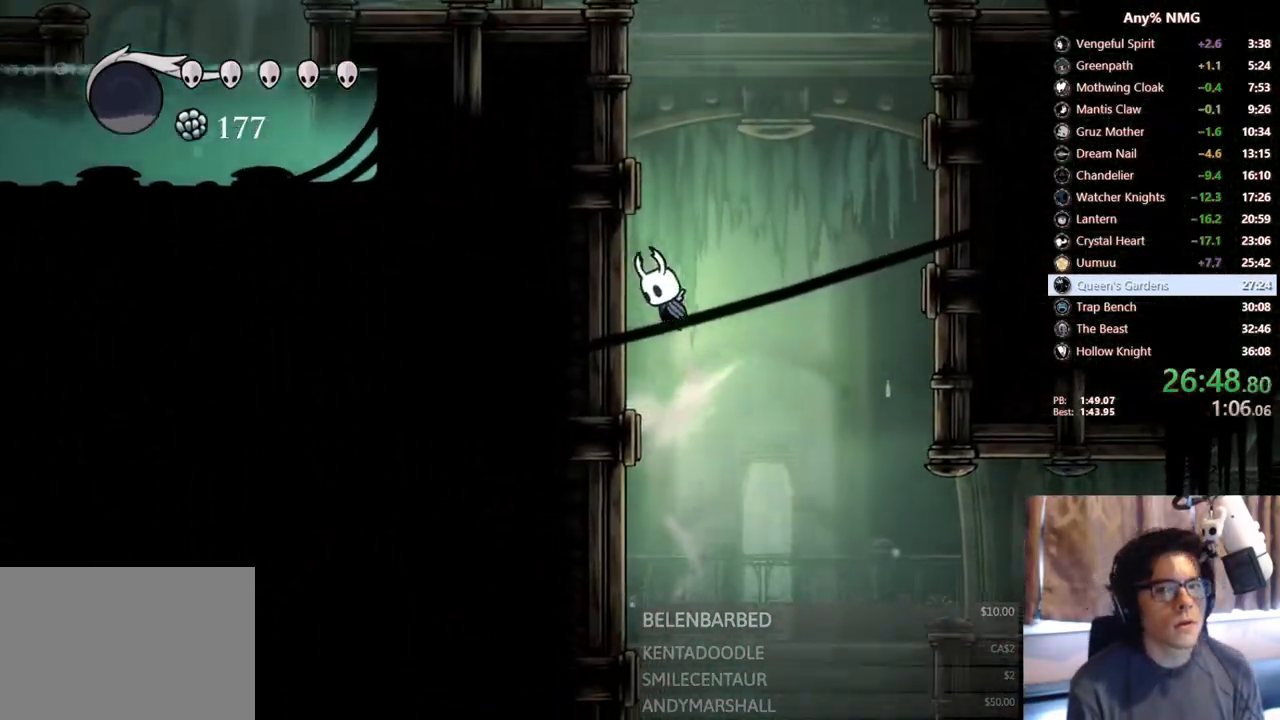
{"dt_ms": 500, "buttons": ["DPAD_LEFT"], "left_stick": "center", "right_stick": "center", "events": []}
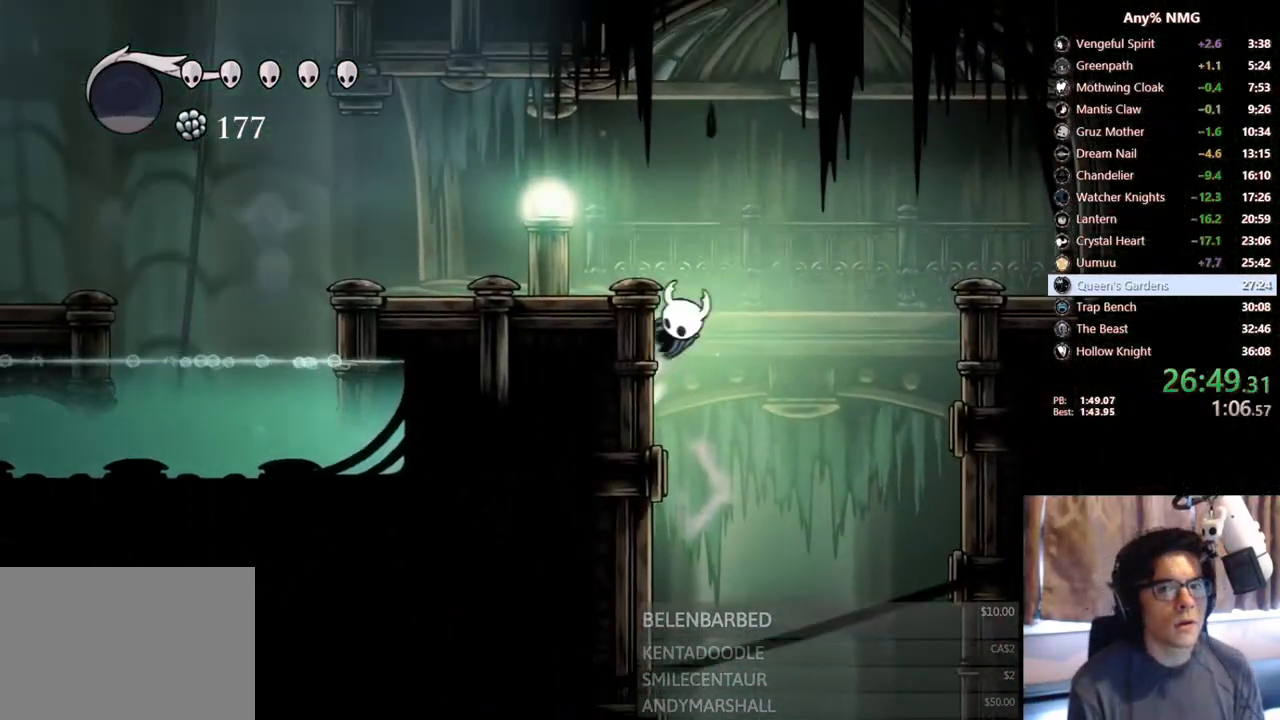
{"dt_ms": 500, "buttons": ["DPAD_LEFT"], "left_stick": "center", "right_stick": "center", "events": [[167, "R2", "down"], [383, "R2", "up"]]}
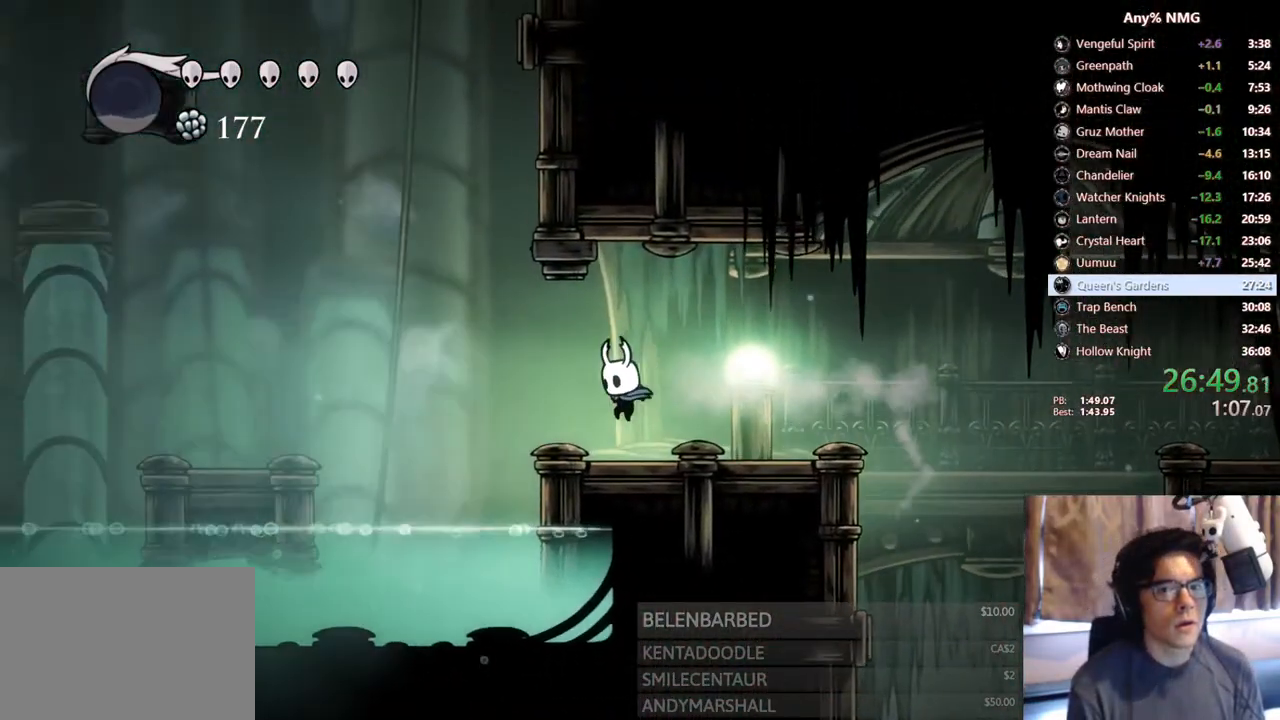
{"dt_ms": 500, "buttons": ["DPAD_RIGHT"], "left_stick": "center", "right_stick": "center", "events": [[350, "DPAD_LEFT", "up"], [383, "DPAD_RIGHT", "down"]]}
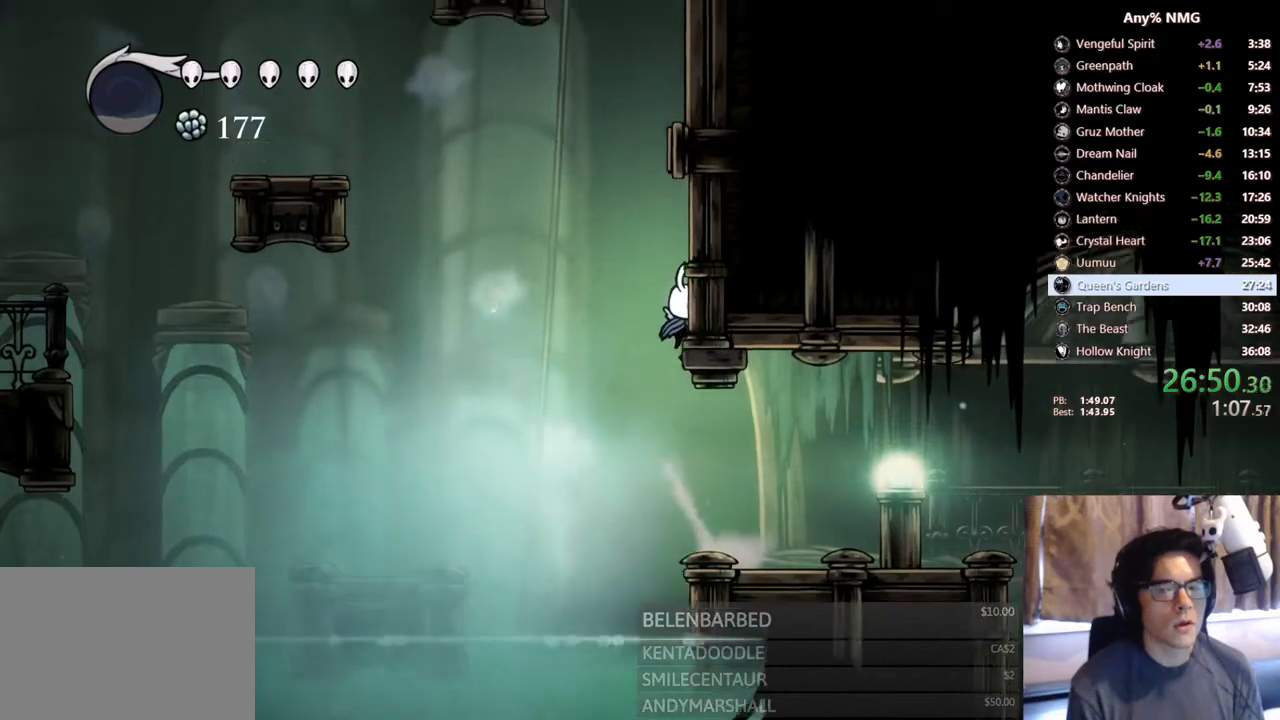
{"dt_ms": 500, "buttons": ["DPAD_RIGHT"], "left_stick": "center", "right_stick": "center", "events": []}
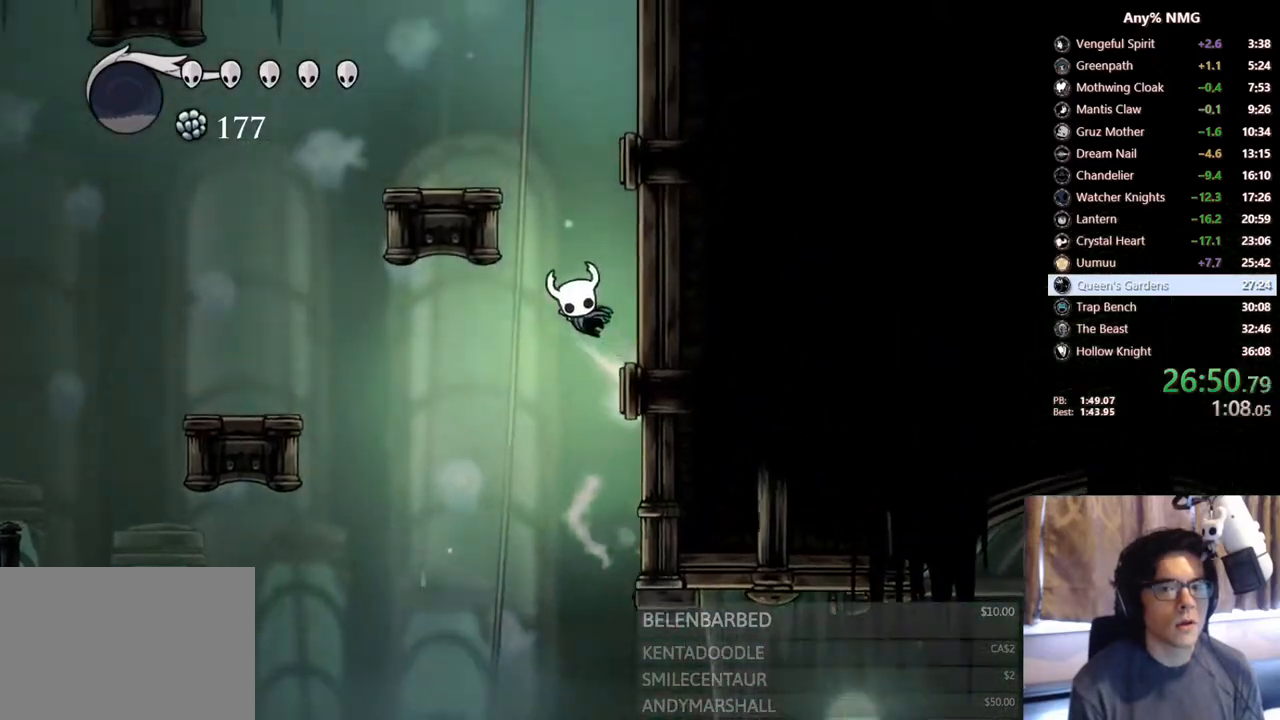
{"dt_ms": 500, "buttons": ["DPAD_LEFT"], "left_stick": "center", "right_stick": "center", "events": [[350, "DPAD_RIGHT", "up"], [400, "DPAD_LEFT", "down"]]}
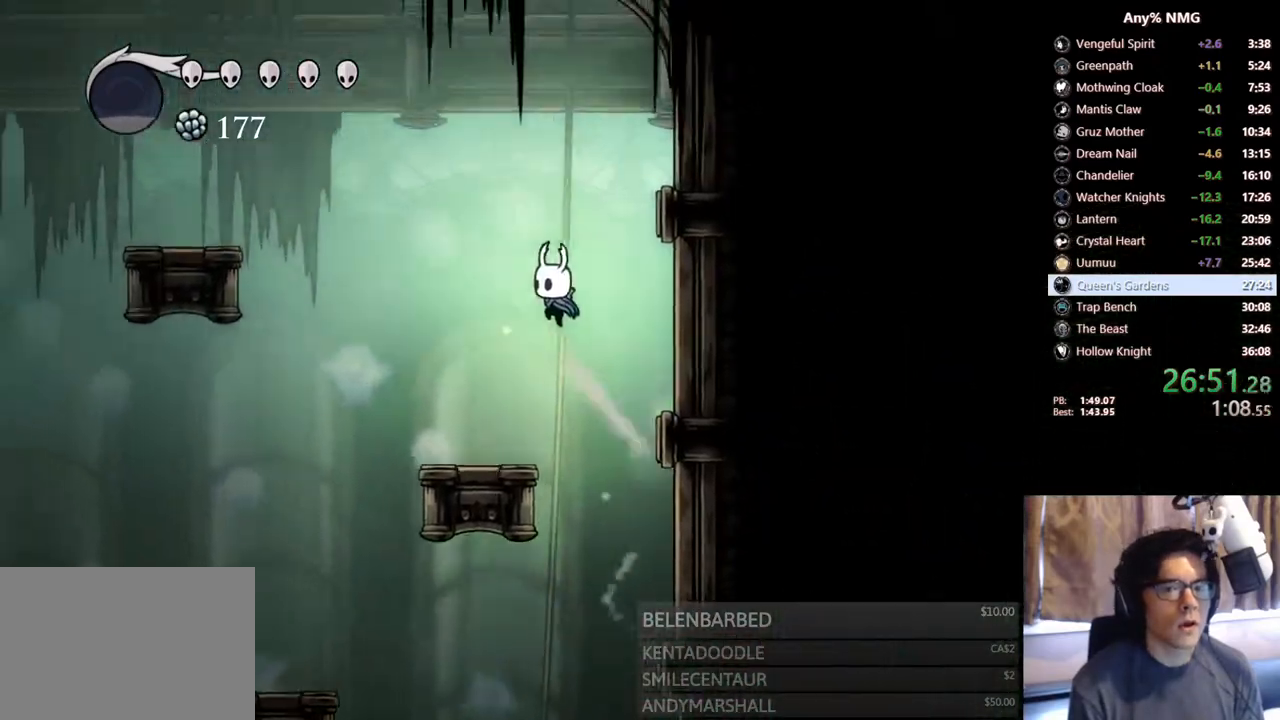
{"dt_ms": 500, "buttons": ["R2", "DPAD_LEFT"], "left_stick": "center", "right_stick": "center", "events": [[283, "R2", "down"]]}
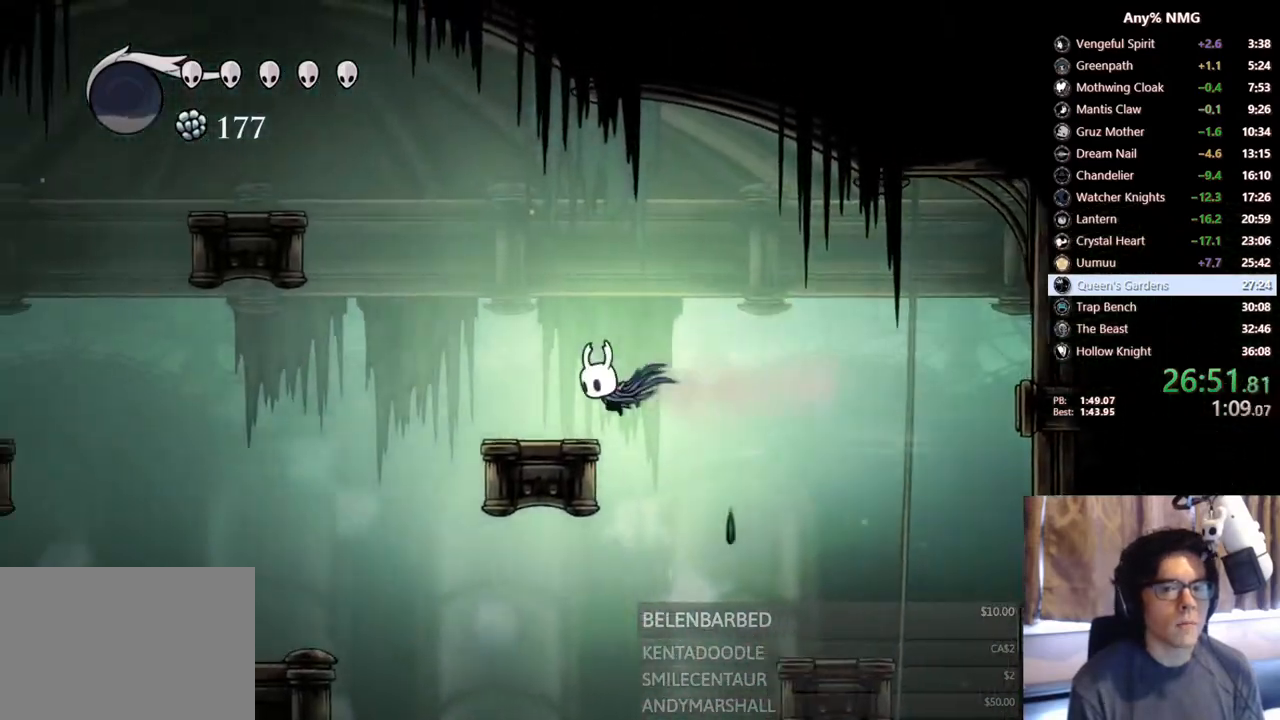
{"dt_ms": 500, "buttons": ["DPAD_LEFT"], "left_stick": "center", "right_stick": "center", "events": [[17, "R2", "up"]]}
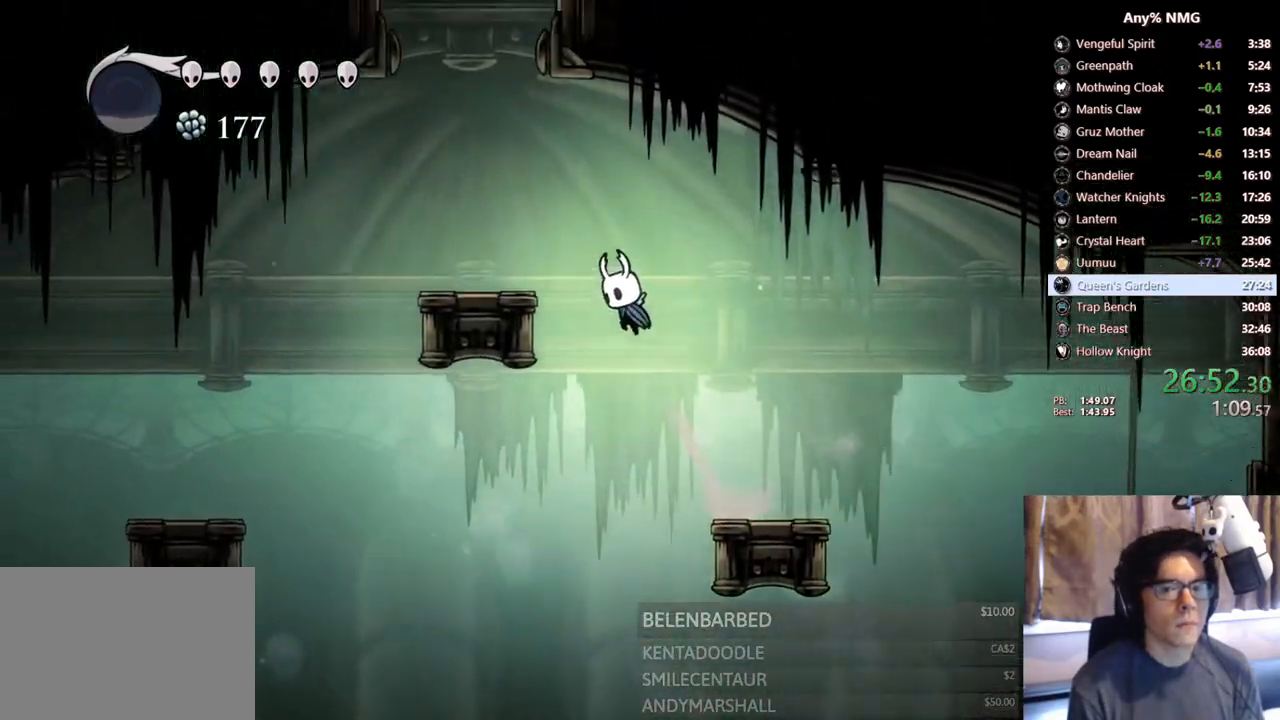
{"dt_ms": 500, "buttons": [], "left_stick": "center", "right_stick": "center", "events": [[417, "DPAD_LEFT", "up"]]}
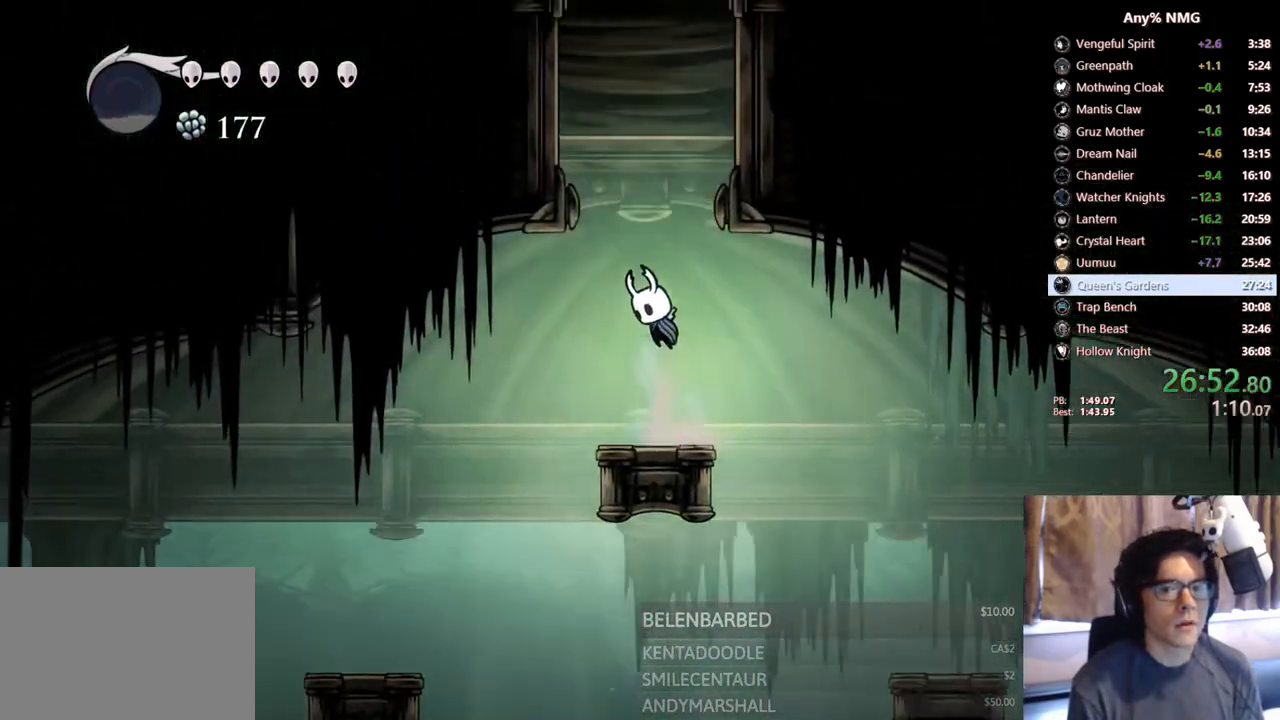
{"dt_ms": 500, "buttons": ["DPAD_RIGHT"], "left_stick": "center", "right_stick": "center", "events": [[83, "DPAD_RIGHT", "down"]]}
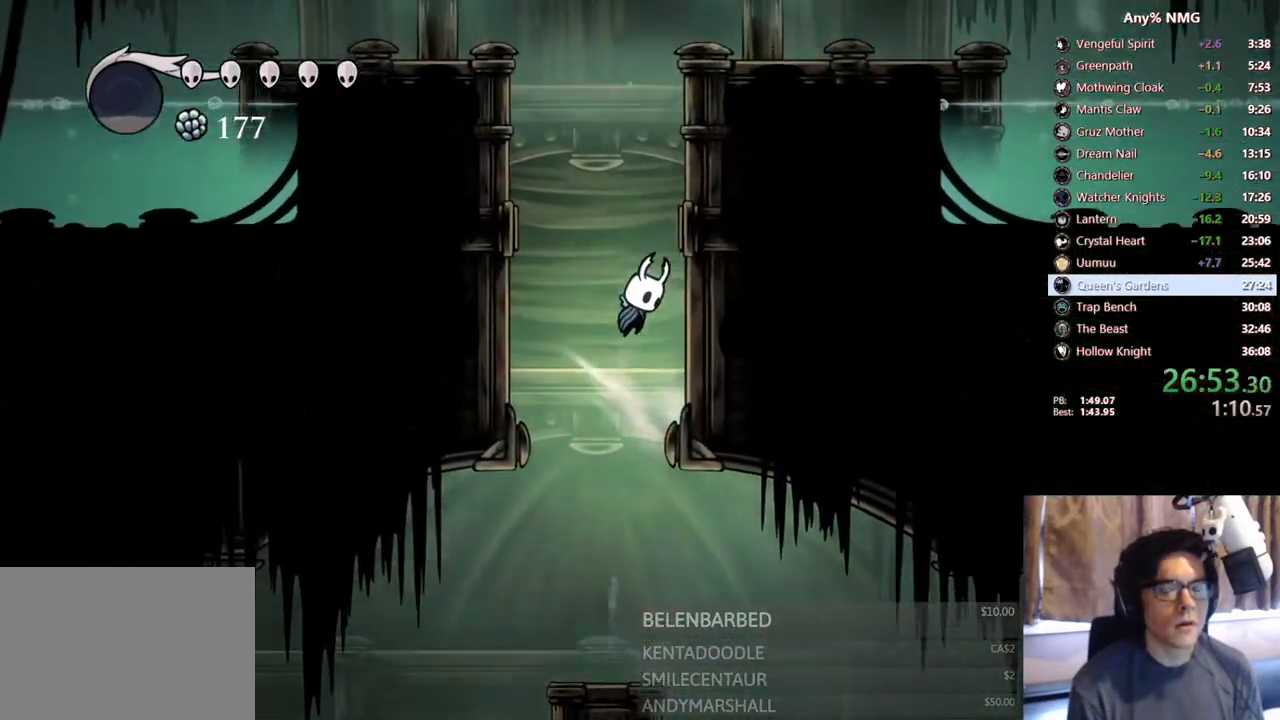
{"dt_ms": 500, "buttons": ["DPAD_RIGHT"], "left_stick": "center", "right_stick": "center", "events": []}
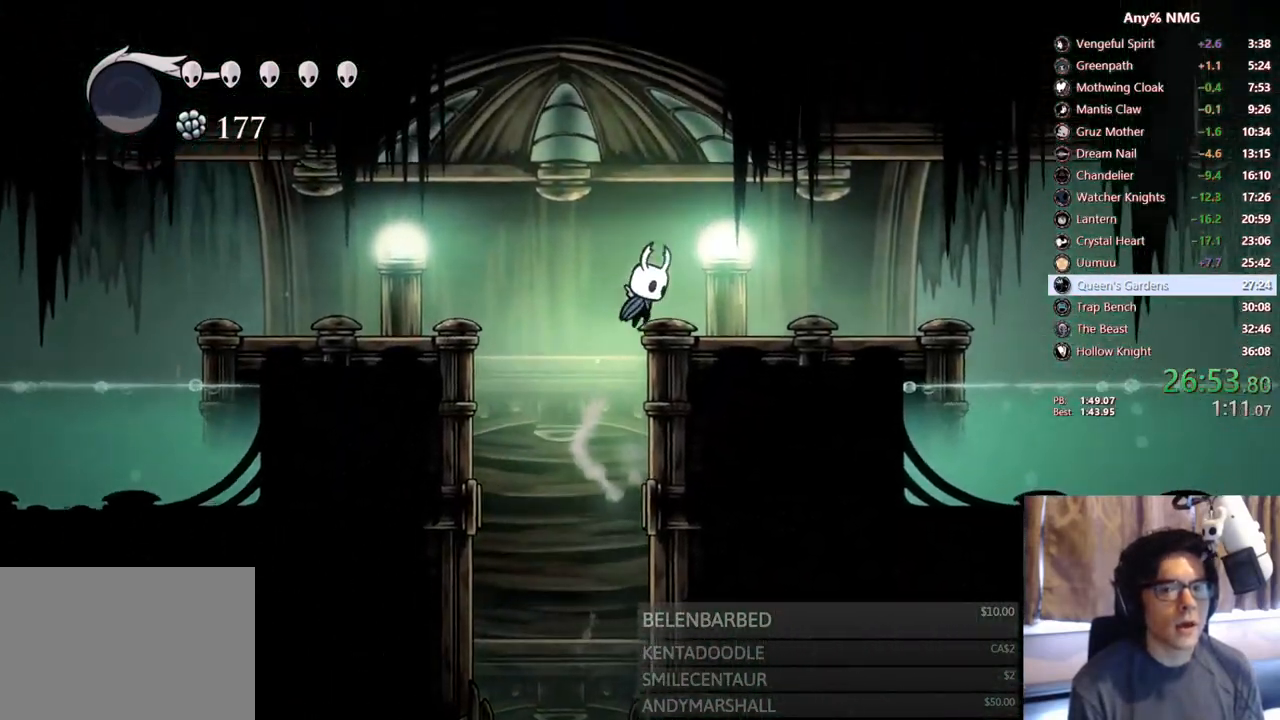
{"dt_ms": 500, "buttons": ["L2", "DPAD_RIGHT"], "left_stick": "center", "right_stick": "center", "events": [[317, "L2", "down"]]}
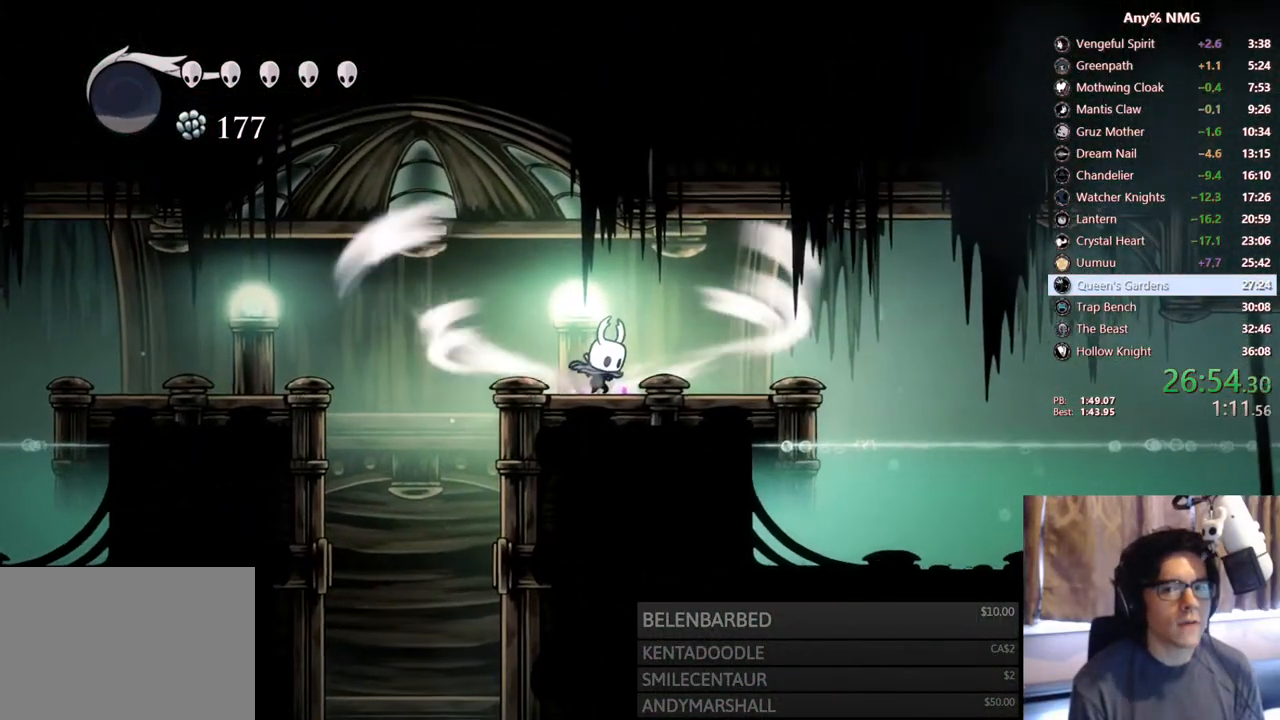
{"dt_ms": 500, "buttons": ["L2", "DPAD_RIGHT"], "left_stick": "center", "right_stick": "center", "events": []}
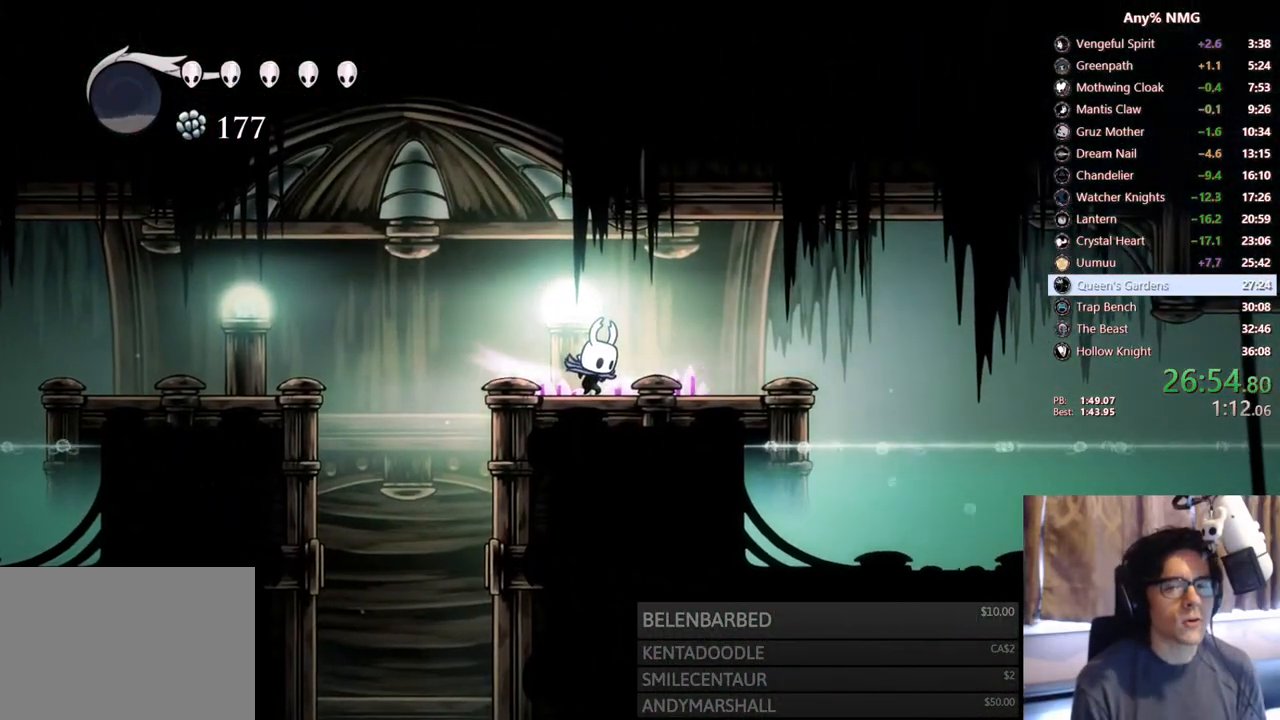
{"dt_ms": 500, "buttons": ["DPAD_RIGHT"], "left_stick": "center", "right_stick": "center", "events": [[150, "L2", "up"]]}
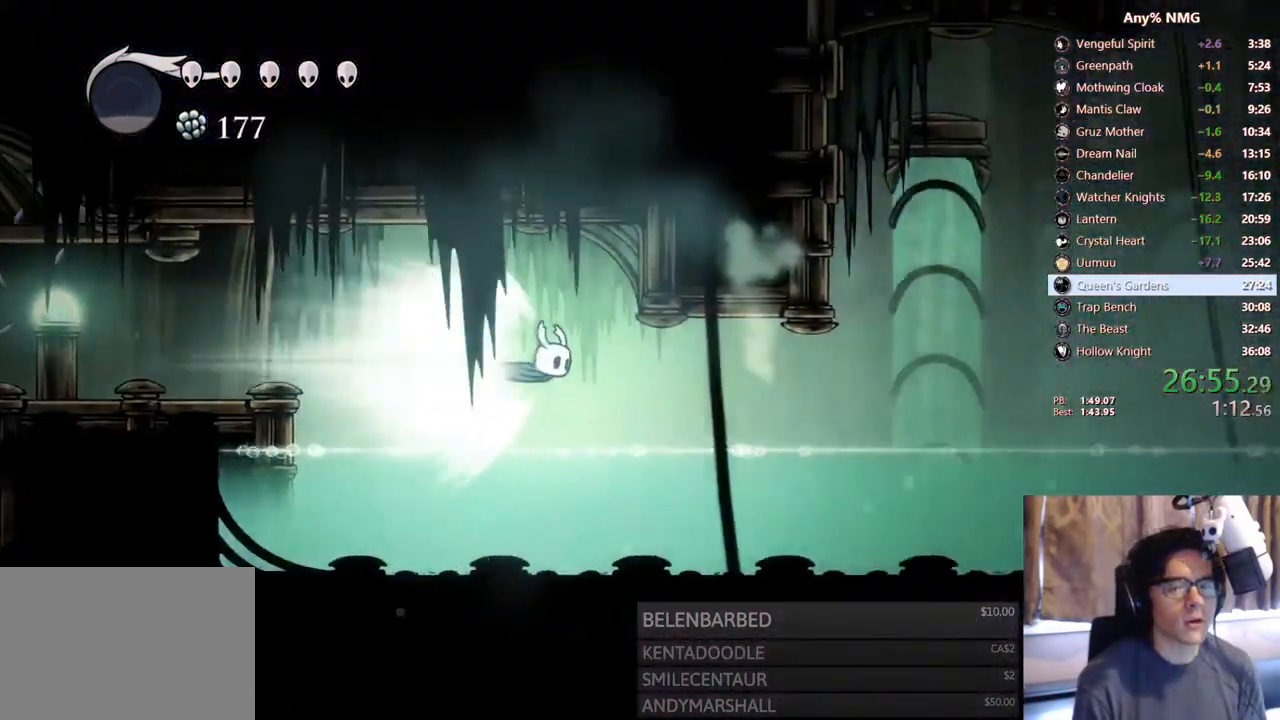
{"dt_ms": 500, "buttons": ["DPAD_RIGHT"], "left_stick": "center", "right_stick": "center", "events": []}
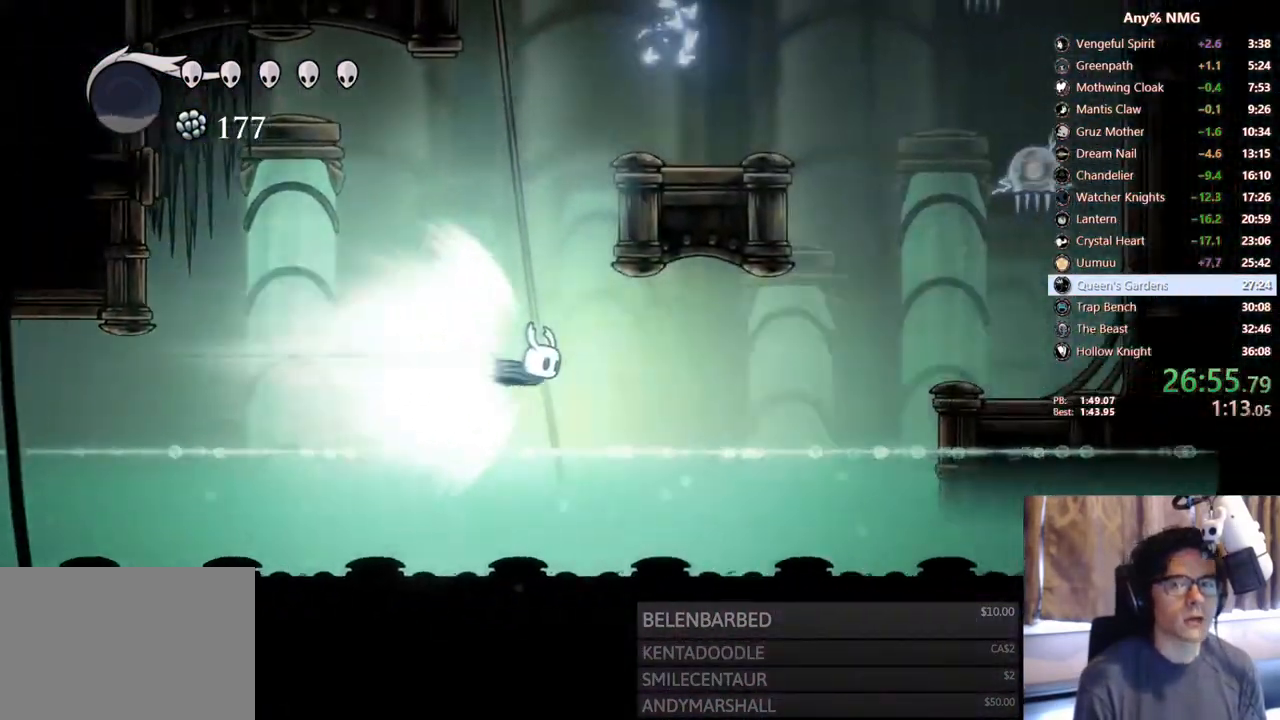
{"dt_ms": 500, "buttons": [], "left_stick": "center", "right_stick": "center", "events": [[367, "DPAD_RIGHT", "up"]]}
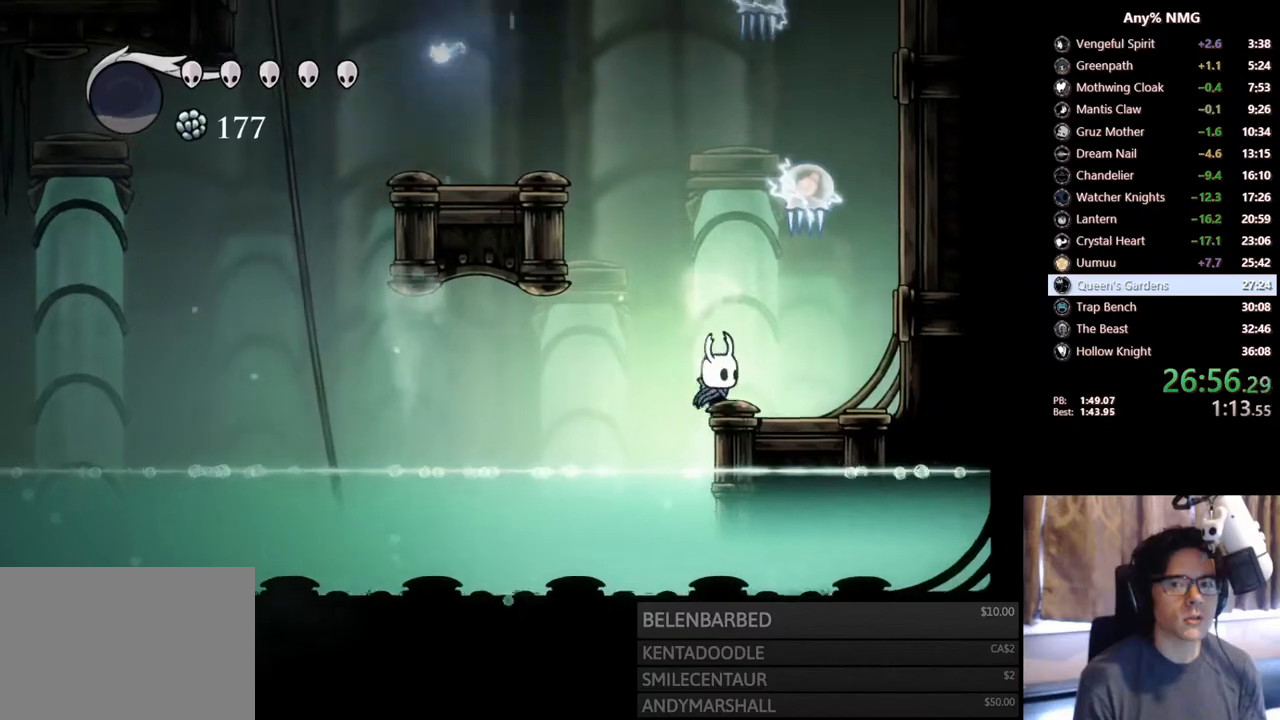
{"dt_ms": 500, "buttons": ["DPAD_RIGHT"], "left_stick": "center", "right_stick": "center", "events": [[333, "DPAD_LEFT", "down"], [450, "DPAD_LEFT", "up"], [483, "DPAD_RIGHT", "down"]]}
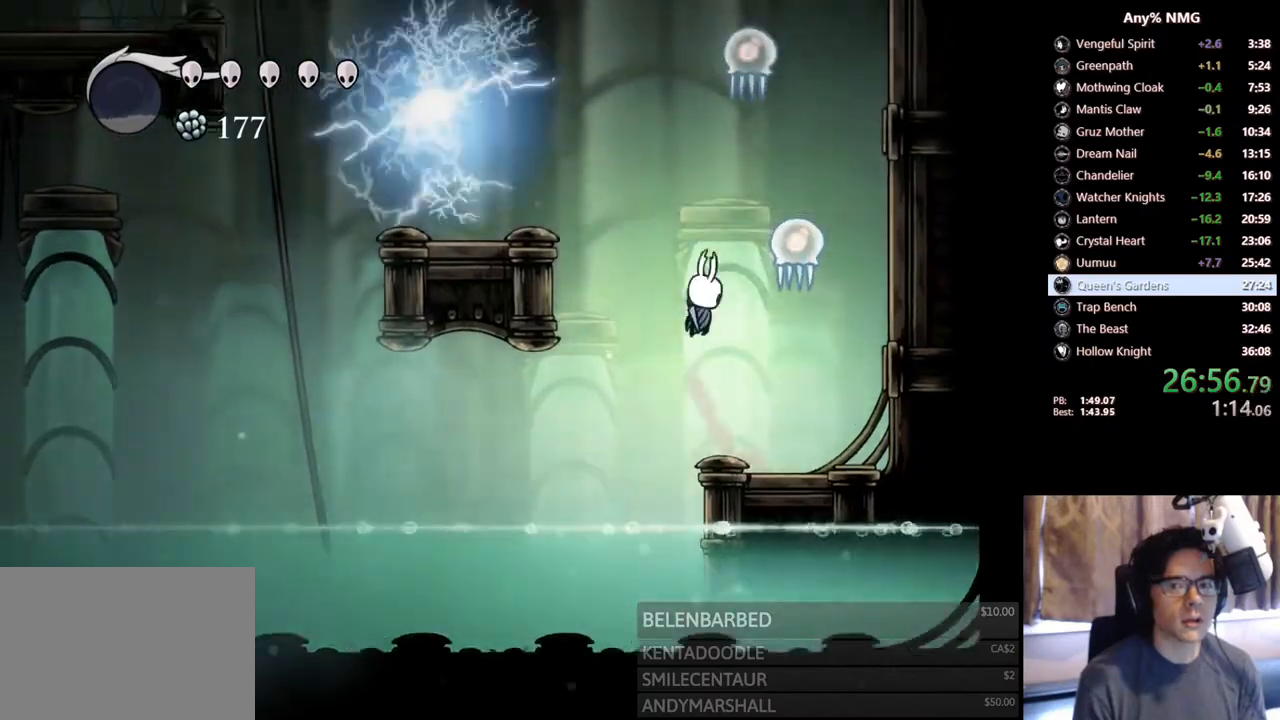
{"dt_ms": 500, "buttons": ["R2", "DPAD_LEFT"], "left_stick": "center", "right_stick": "center", "events": [[17, "X", "down"], [50, "DPAD_RIGHT", "up"], [67, "X", "up"], [283, "DPAD_LEFT", "down"], [333, "R2", "down"]]}
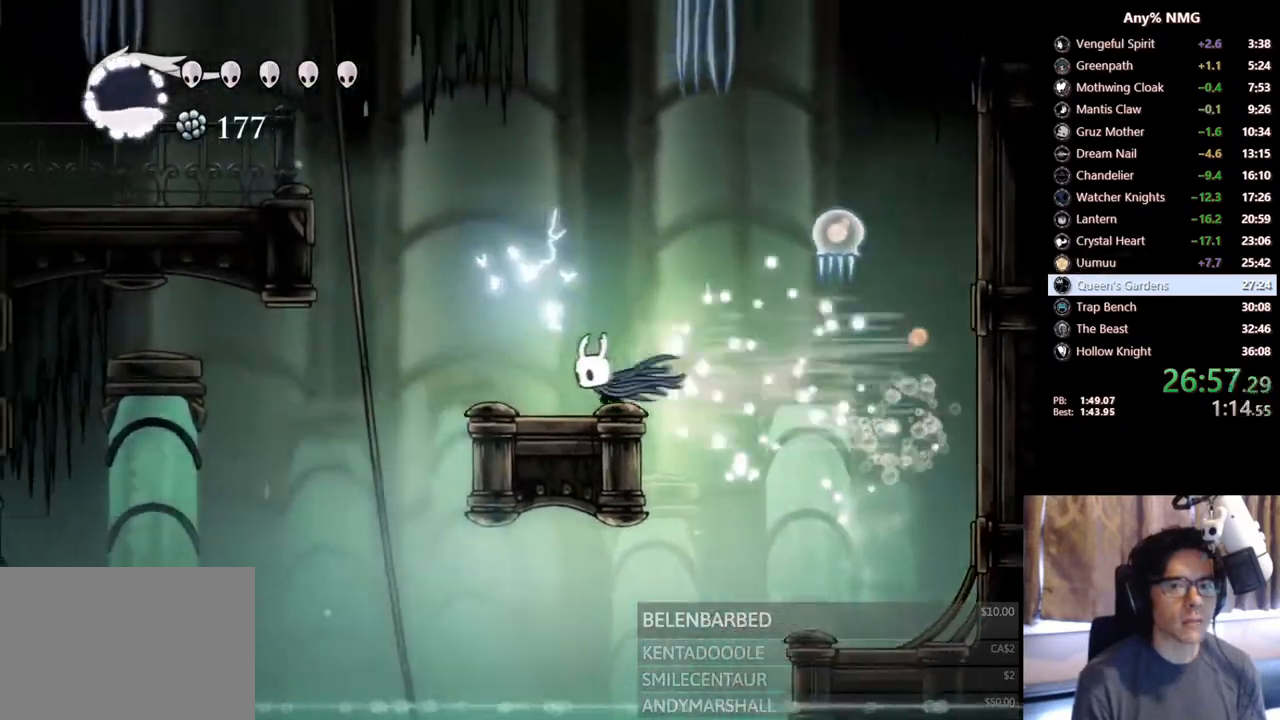
{"dt_ms": 500, "buttons": ["DPAD_LEFT"], "left_stick": "center", "right_stick": "center", "events": [[50, "R2", "up"], [117, "DPAD_LEFT", "up"], [450, "DPAD_LEFT", "down"]]}